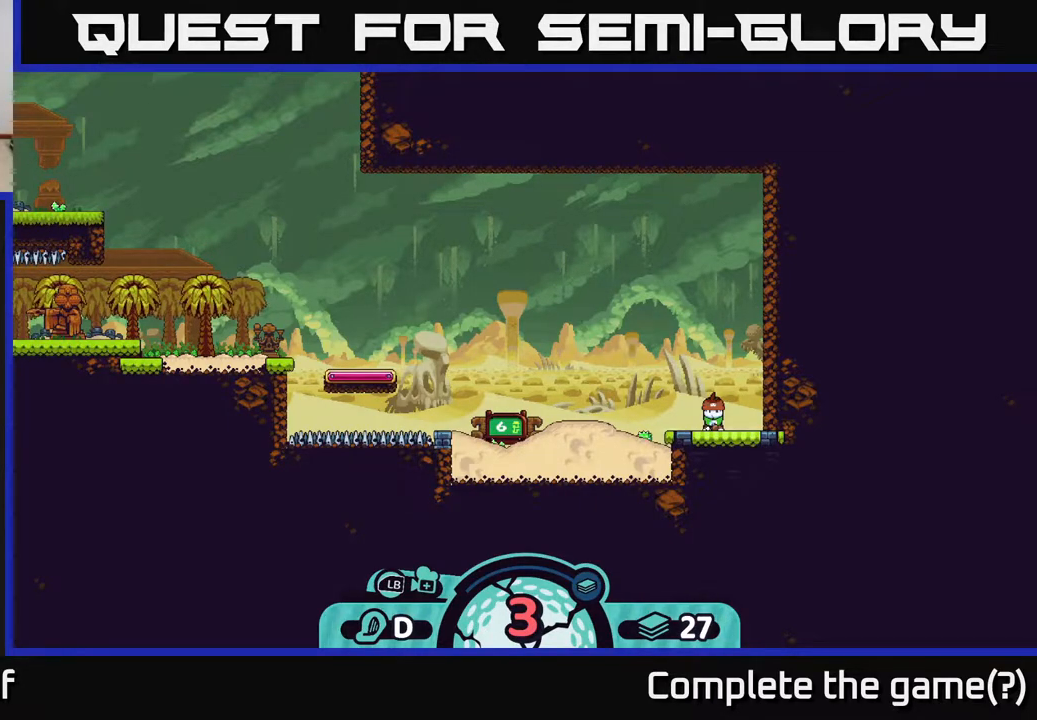
Gameplay with a controller (Xbox layout); each line is a JSON object with the inputs held at the frame after it. "events" lists button and stick changes between this image and that frame as [ms after this image, input, new state], when the widget could be followed in between.
{"buttons": ["A"], "left_stick": "center", "right_stick": "center", "events": [[467, "A", "down"]]}
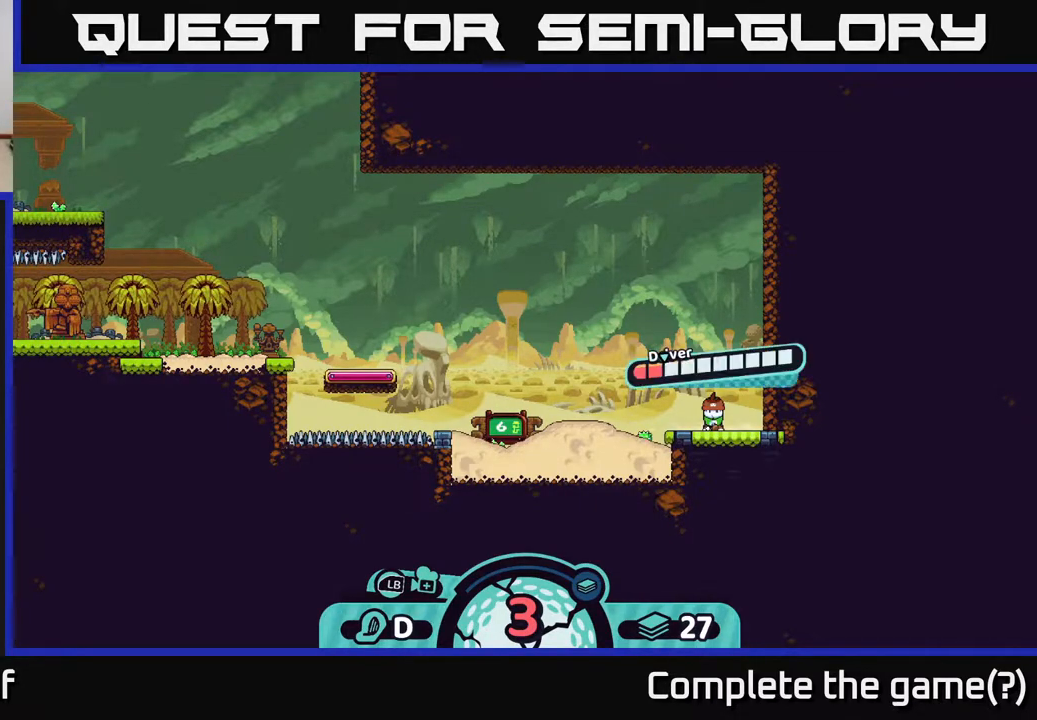
{"buttons": [], "left_stick": "center", "right_stick": "center", "events": [[100, "A", "up"]]}
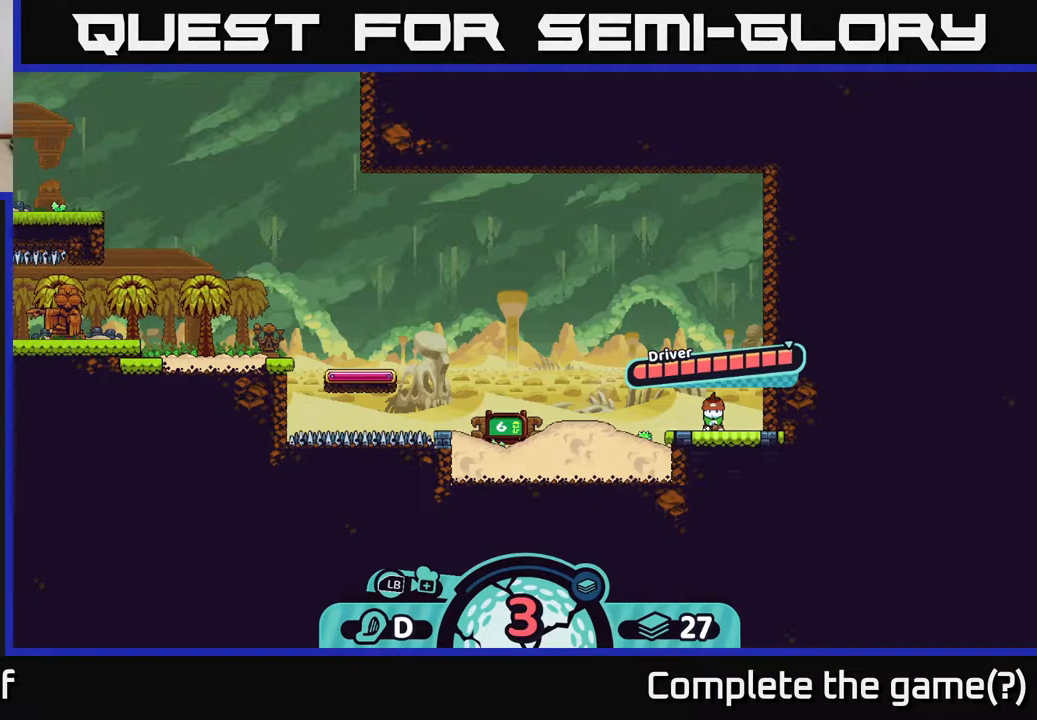
{"buttons": [], "left_stick": "center", "right_stick": "center", "events": []}
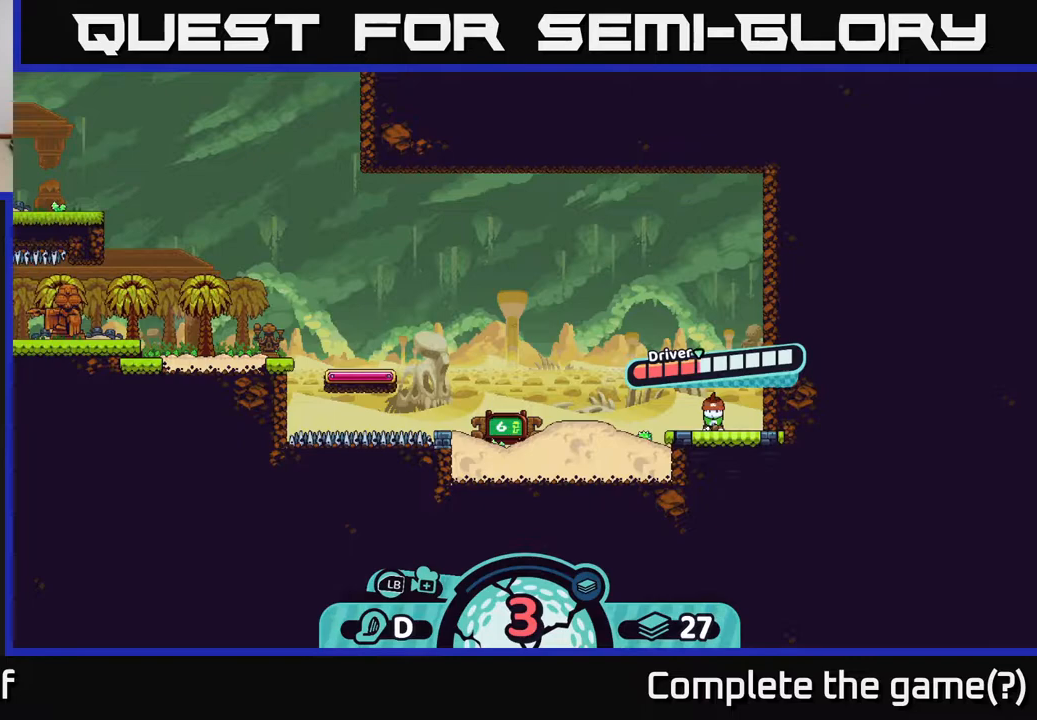
{"buttons": [], "left_stick": "center", "right_stick": "center", "events": []}
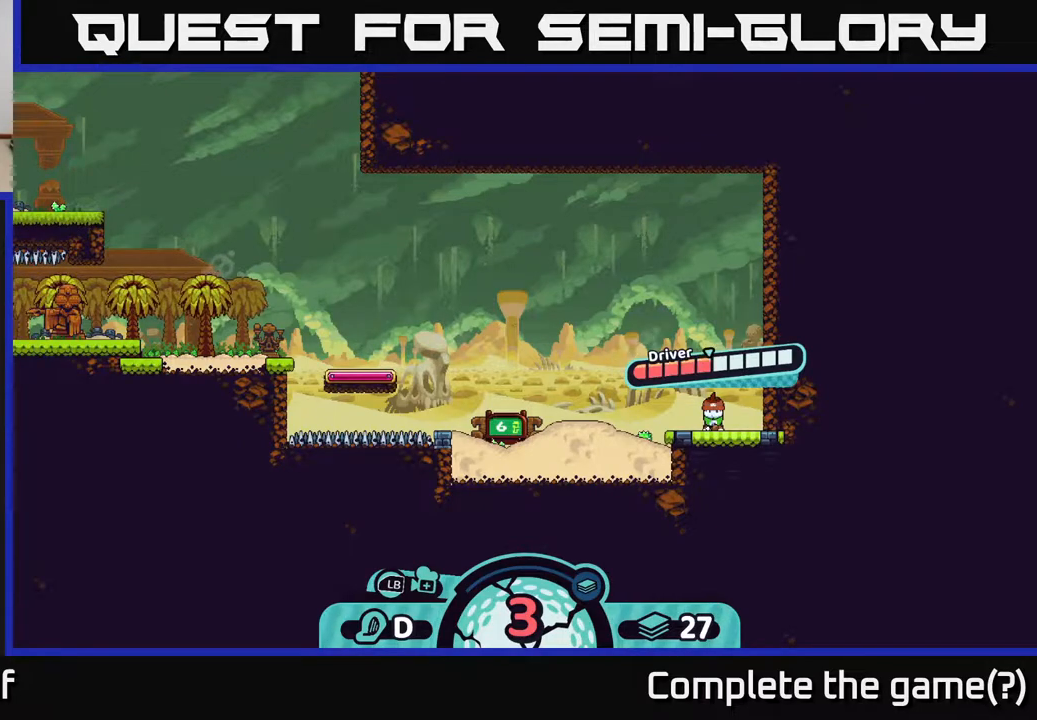
{"buttons": ["A"], "left_stick": "center", "right_stick": "center", "events": [[467, "A", "down"]]}
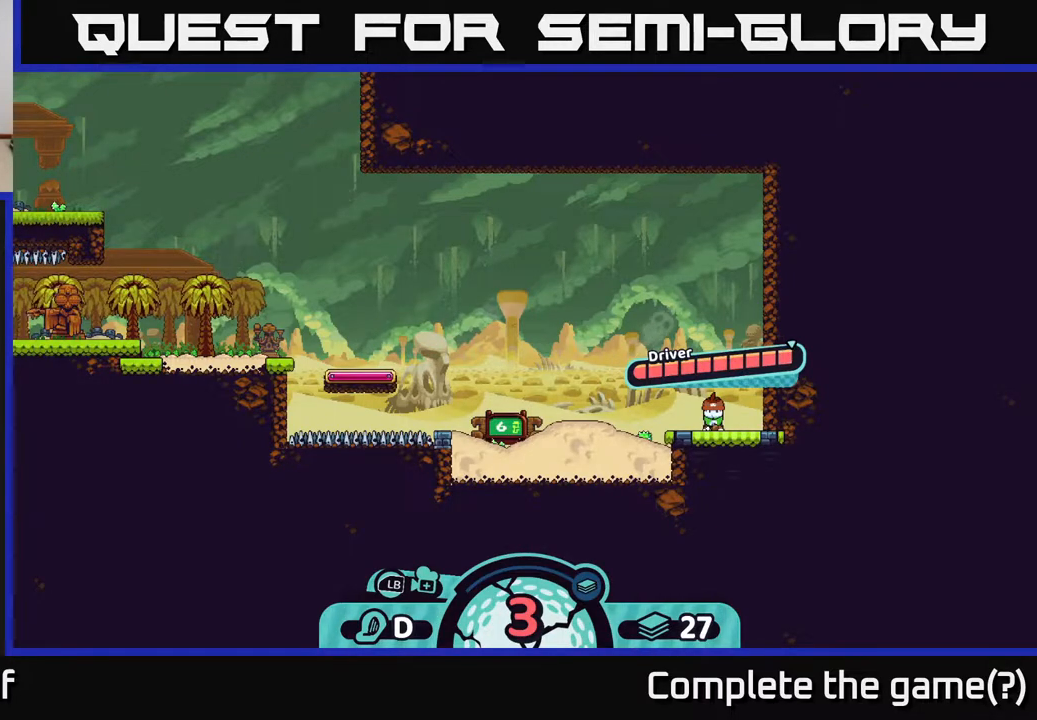
{"buttons": [], "left_stick": "center", "right_stick": "center", "events": [[133, "A", "up"]]}
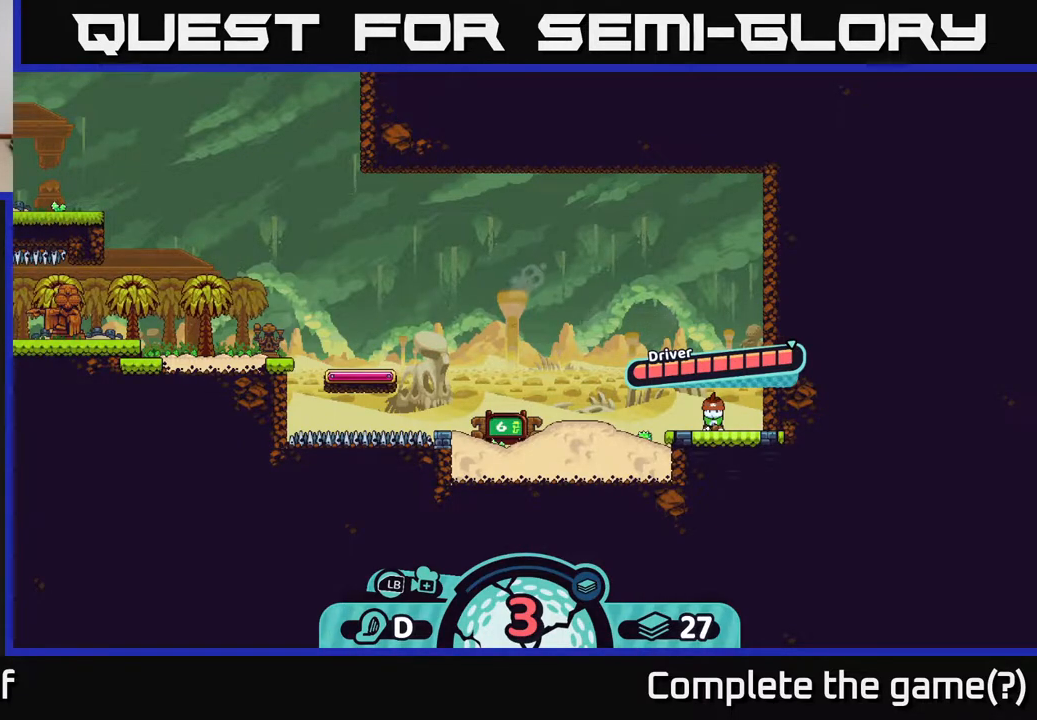
{"buttons": [], "left_stick": "center", "right_stick": "center", "events": []}
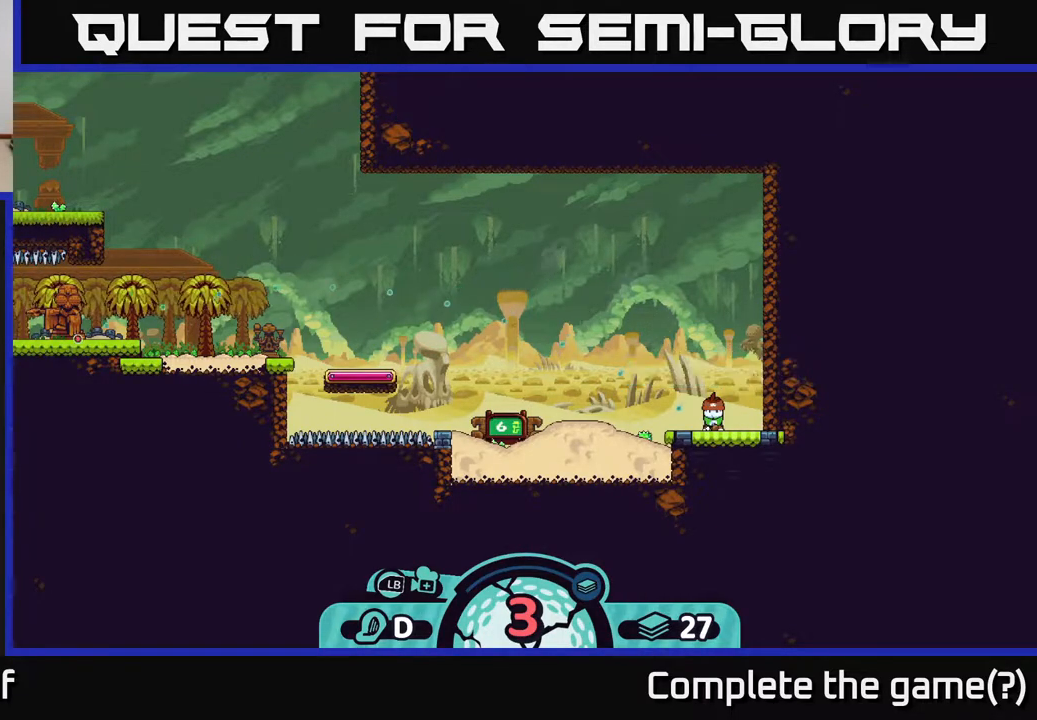
{"buttons": [], "left_stick": "center", "right_stick": "center", "events": [[183, "left_stick", "down-right"], [317, "left_stick", "center"]]}
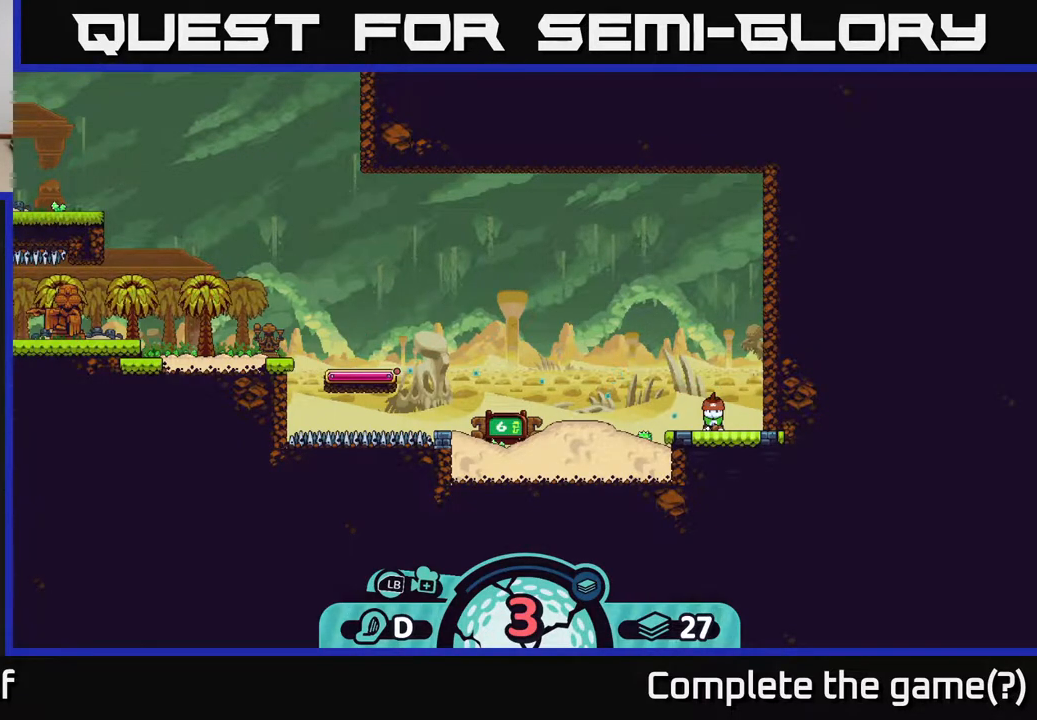
{"buttons": [], "left_stick": "center", "right_stick": "center", "events": []}
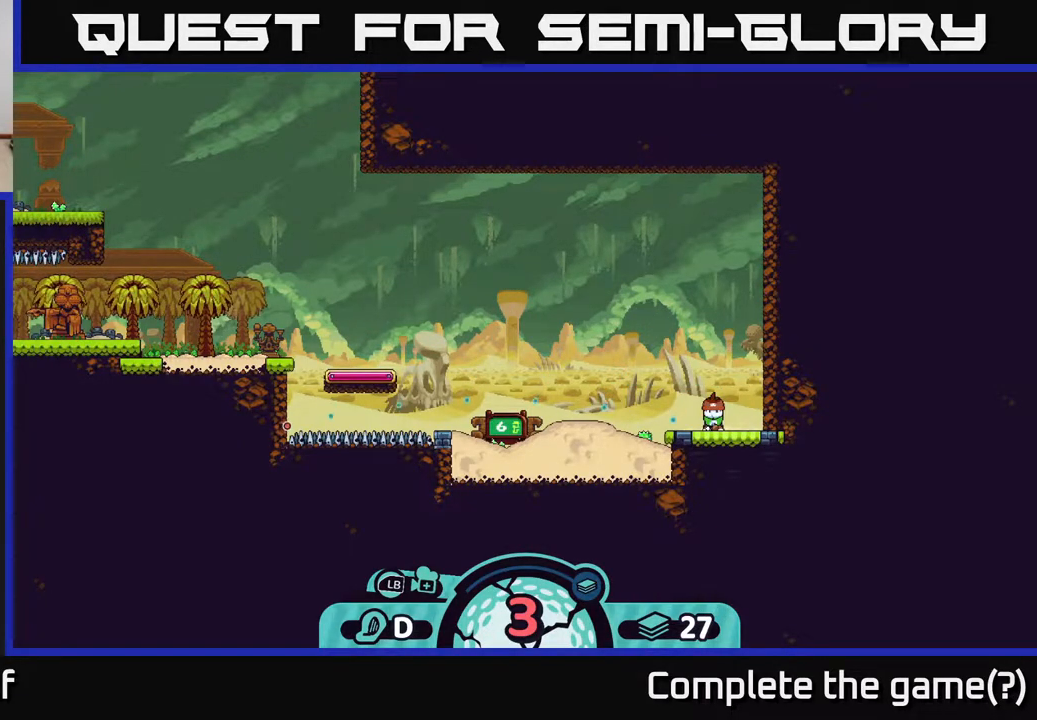
{"buttons": [], "left_stick": "center", "right_stick": "center", "events": []}
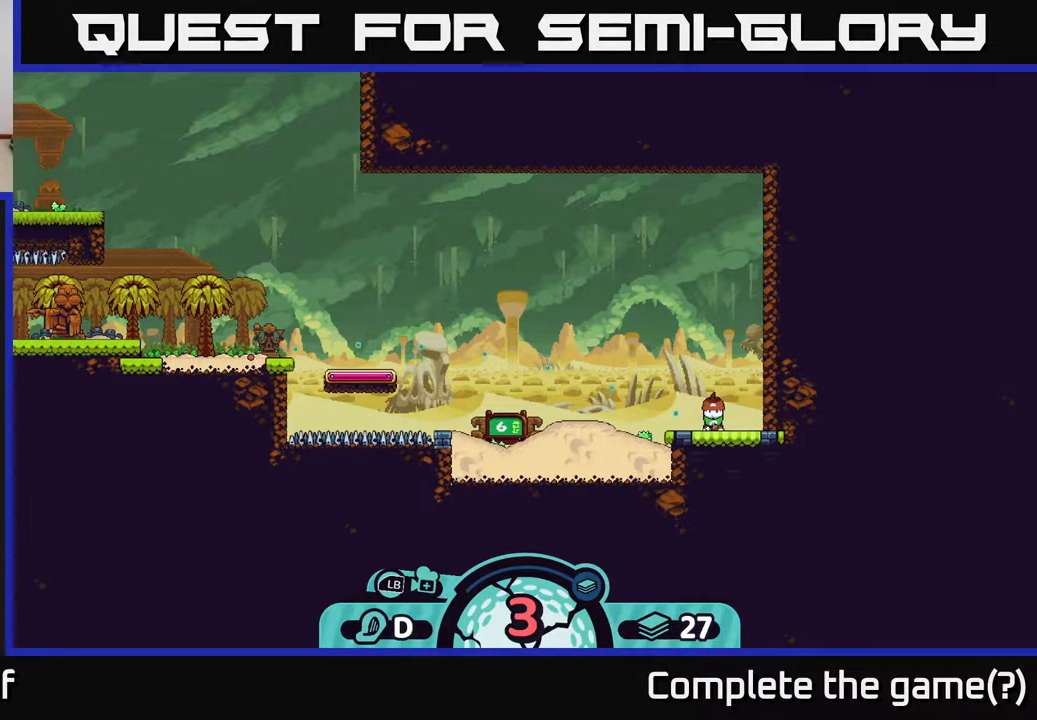
{"buttons": [], "left_stick": "center", "right_stick": "center", "events": []}
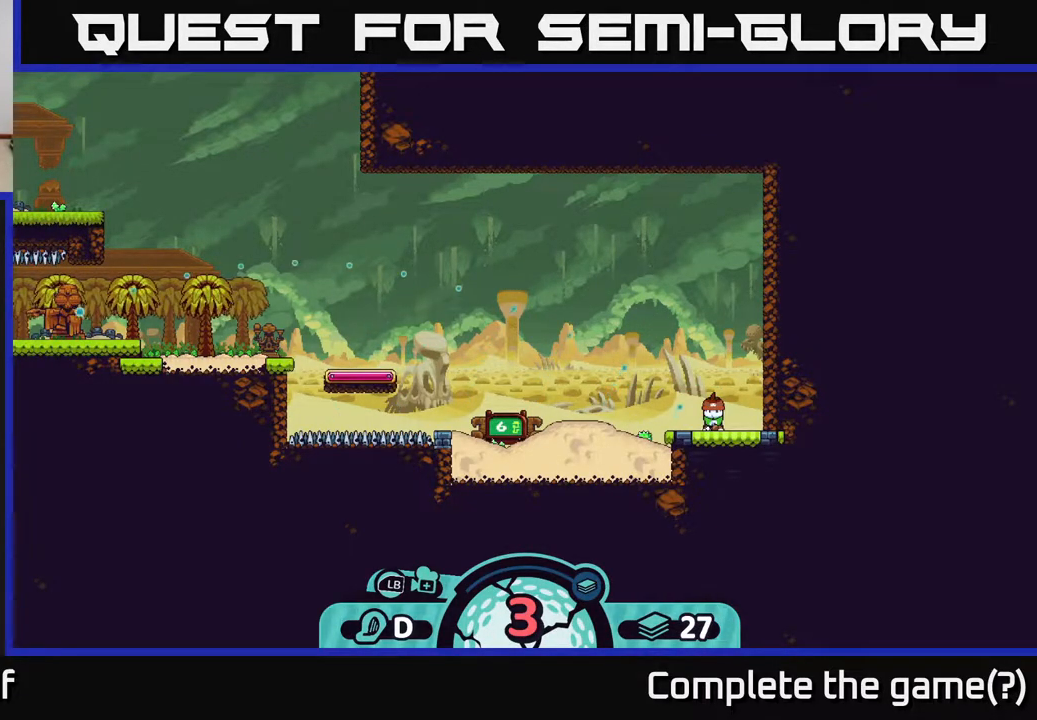
{"buttons": [], "left_stick": "center", "right_stick": "center", "events": []}
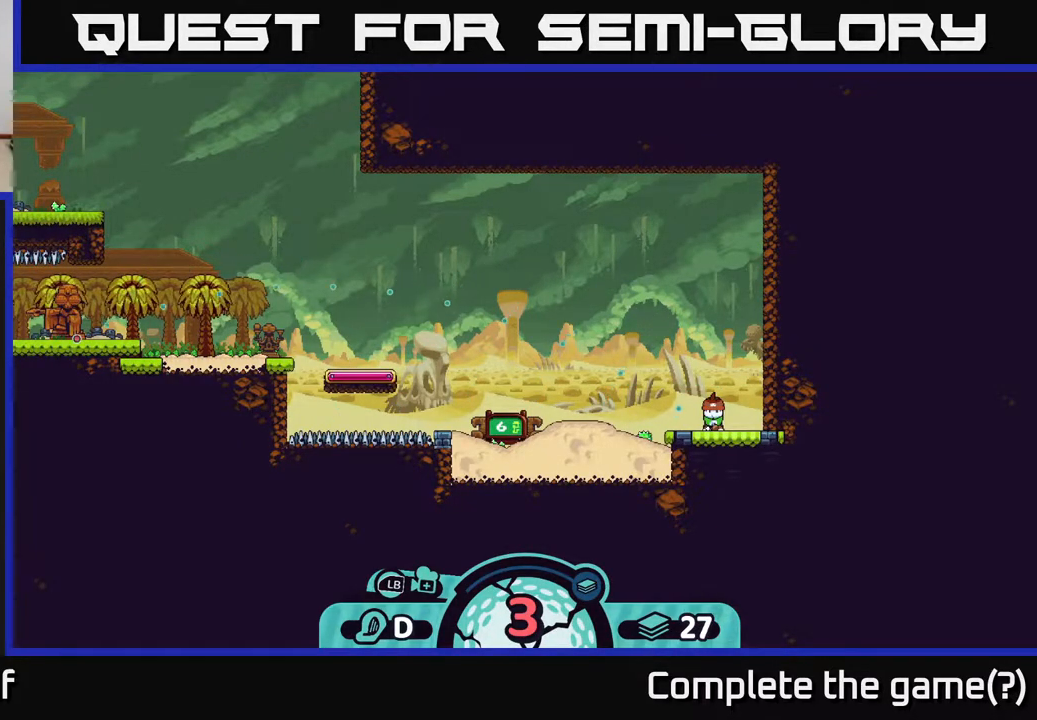
{"buttons": [], "left_stick": "center", "right_stick": "center", "events": [[83, "right_stick", "left"], [467, "right_stick", "center"]]}
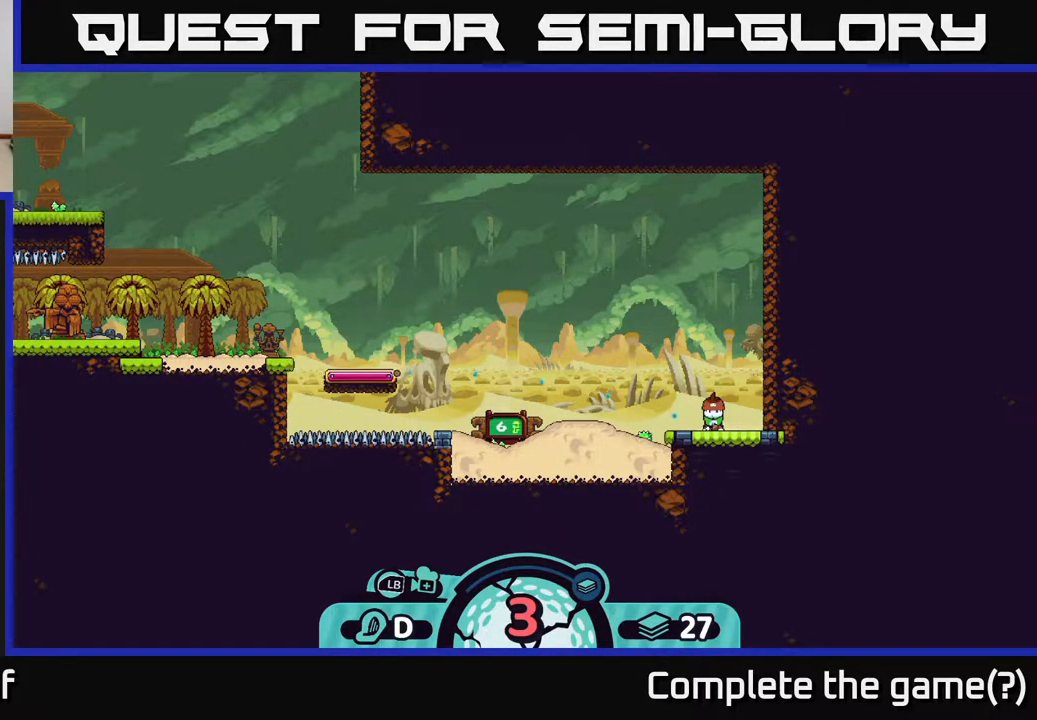
{"buttons": [], "left_stick": "center", "right_stick": "center", "events": []}
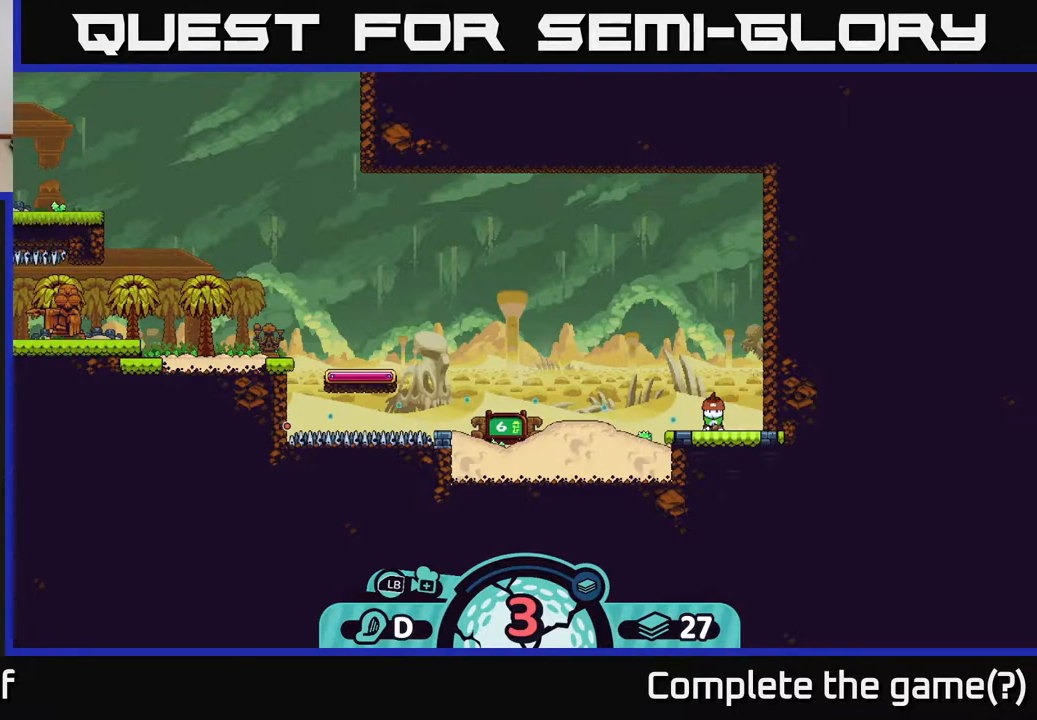
{"buttons": [], "left_stick": "center", "right_stick": "center", "events": []}
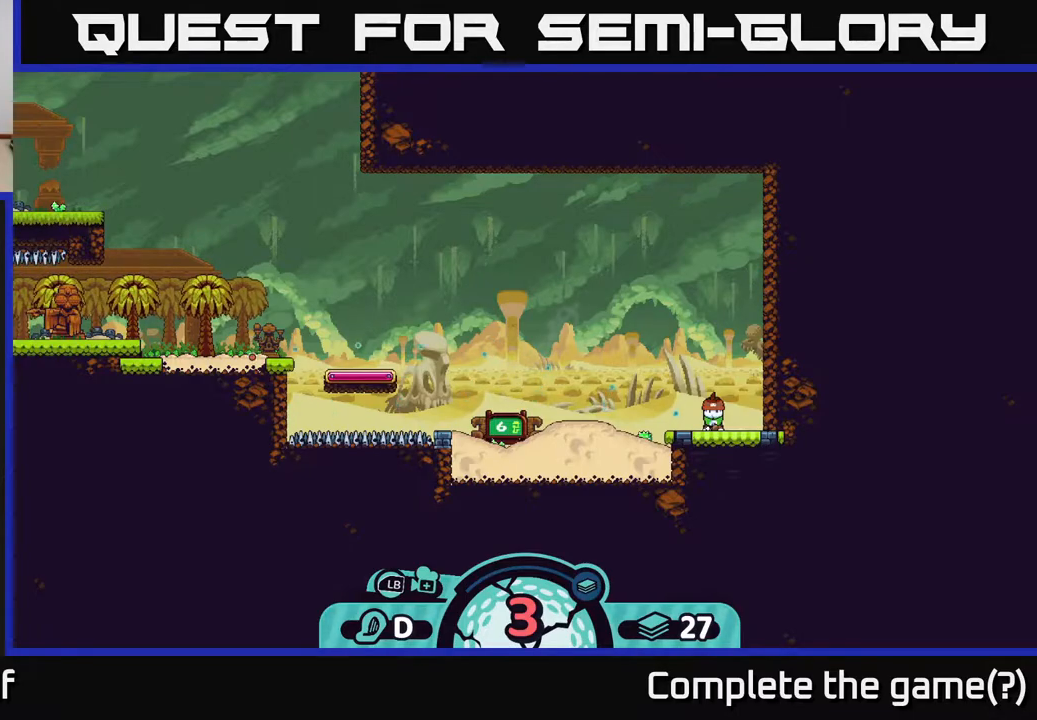
{"buttons": [], "left_stick": "center", "right_stick": "center", "events": []}
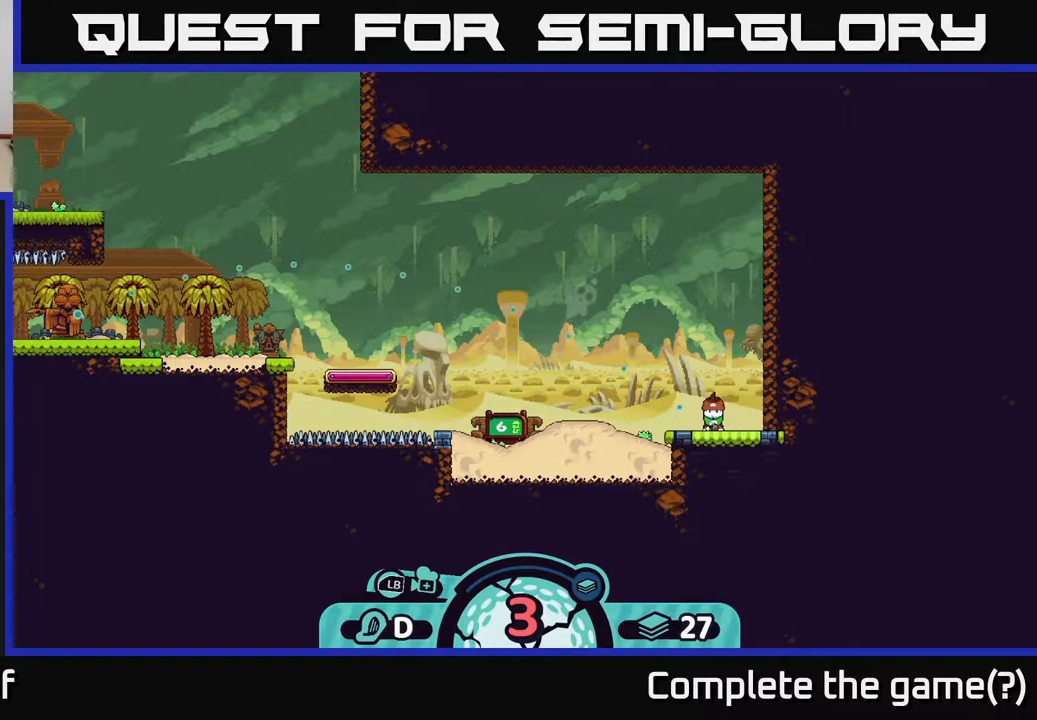
{"buttons": [], "left_stick": "center", "right_stick": "center", "events": [[150, "A", "down"], [500, "A", "up"]]}
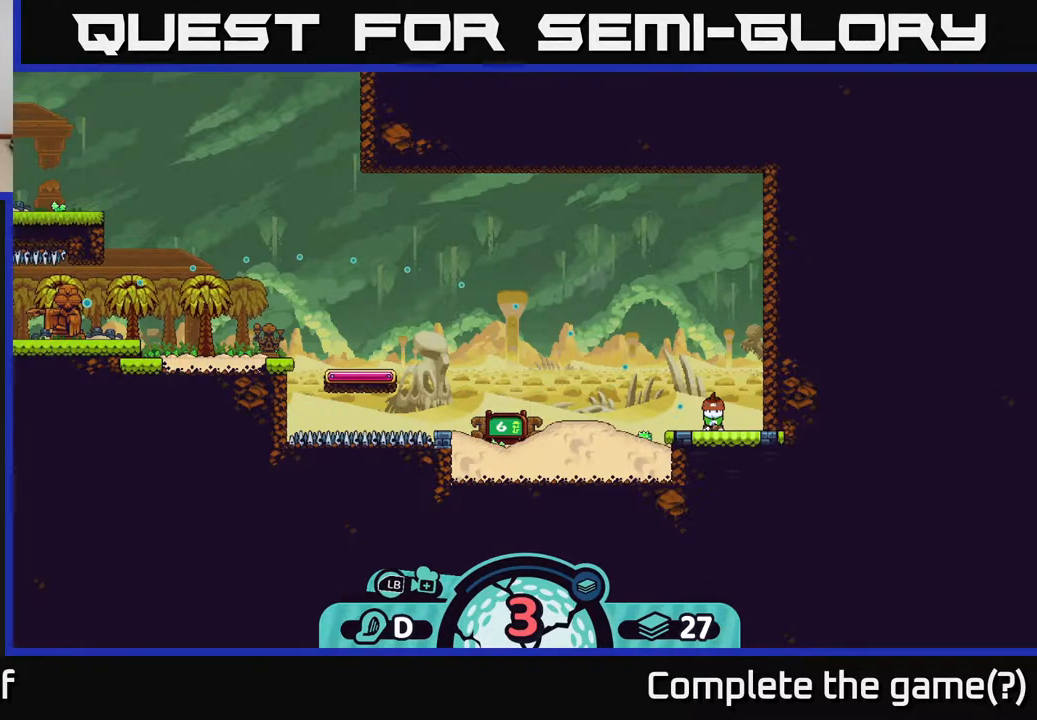
{"buttons": [], "left_stick": "center", "right_stick": "center", "events": []}
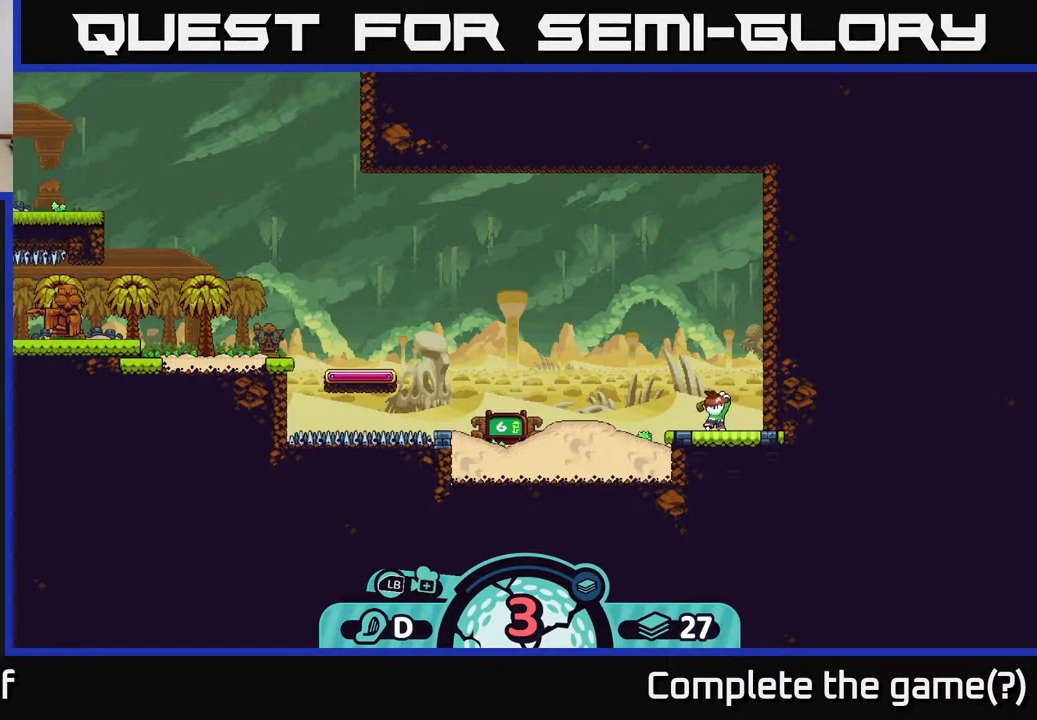
{"buttons": [], "left_stick": "center", "right_stick": "center", "events": []}
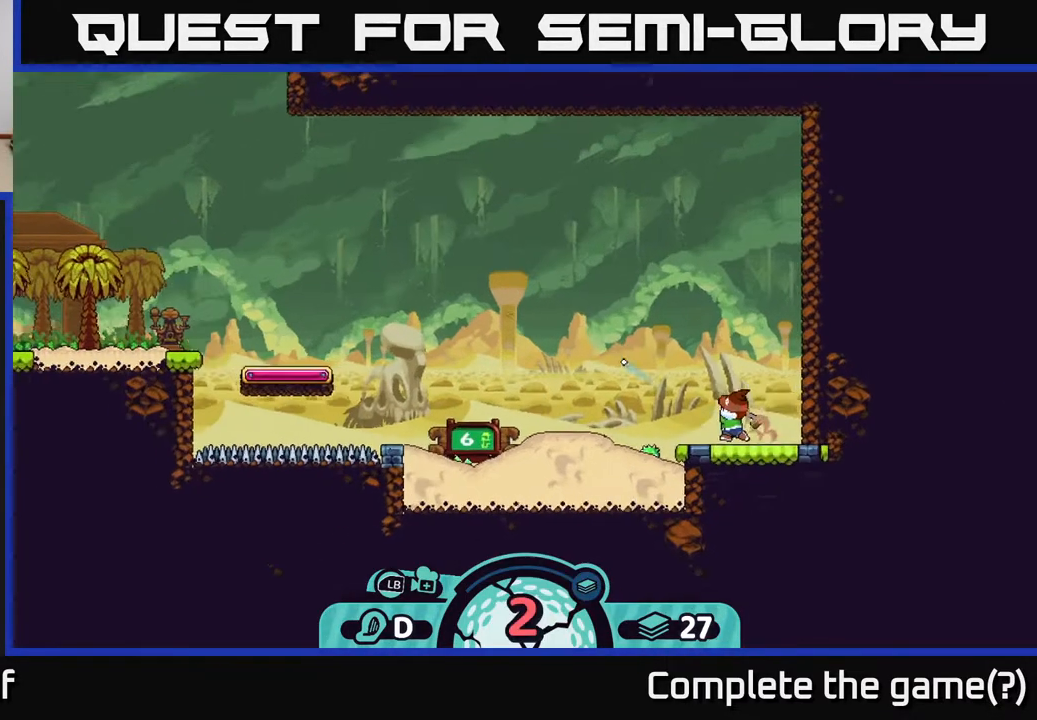
{"buttons": [], "left_stick": "left", "right_stick": "center", "events": [[283, "left_stick", "left"], [400, "A", "down"], [467, "A", "up"]]}
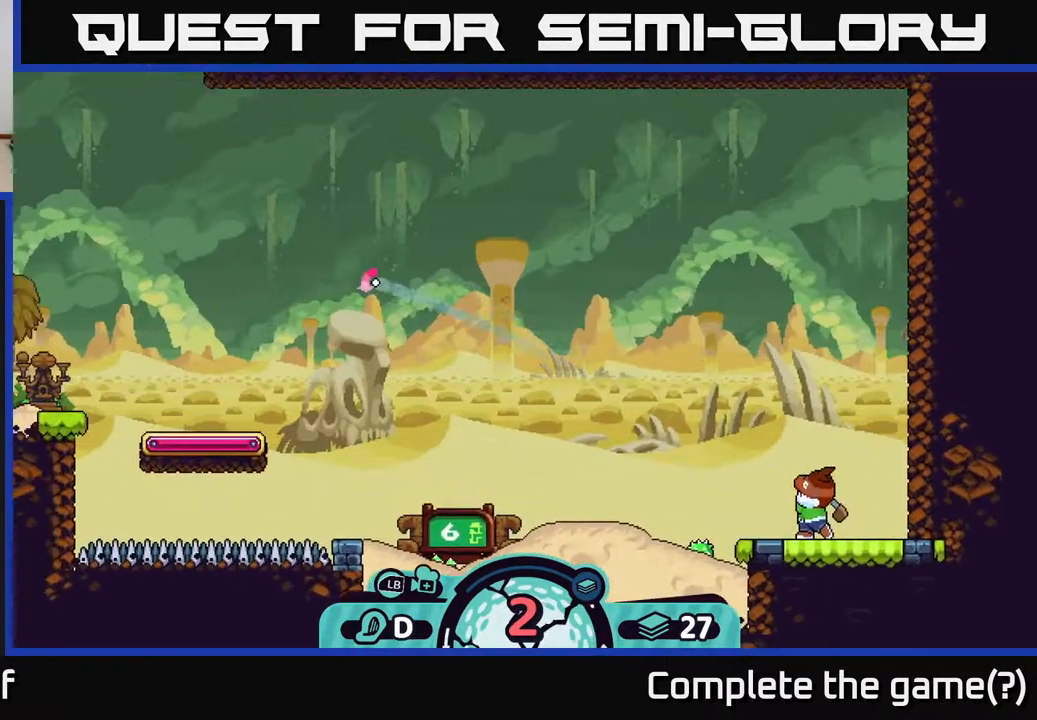
{"buttons": ["A"], "left_stick": "left", "right_stick": "center", "events": [[33, "A", "down"], [83, "A", "up"], [150, "A", "down"], [233, "A", "up"], [283, "A", "down"], [400, "A", "up"], [467, "A", "down"]]}
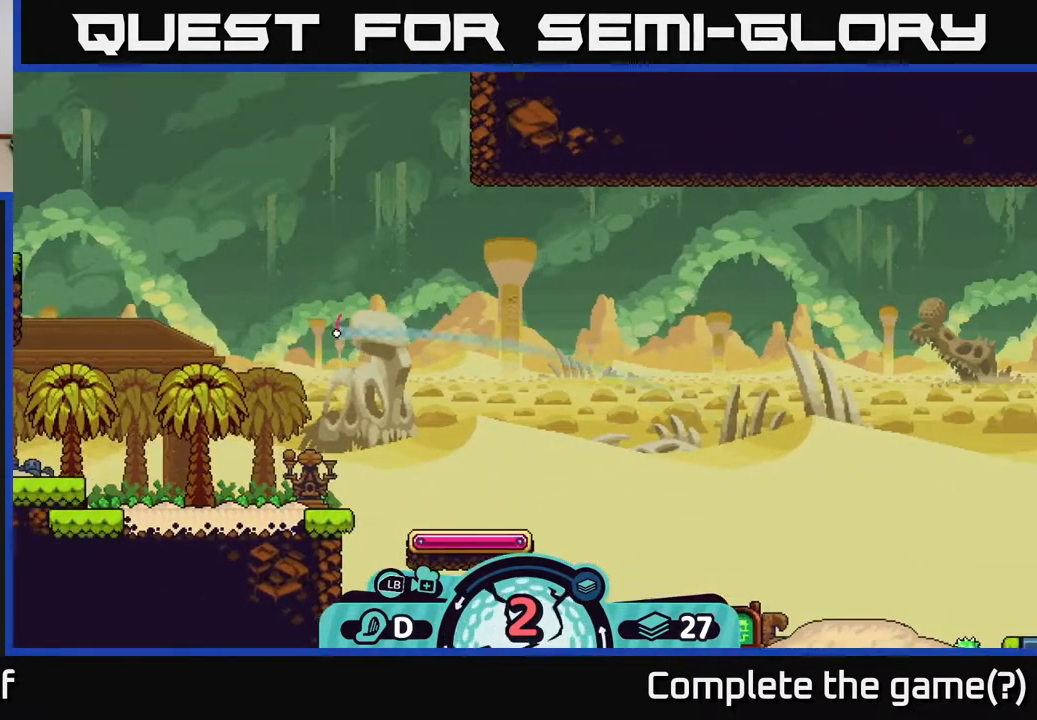
{"buttons": [], "left_stick": "left", "right_stick": "center", "events": [[67, "A", "up"], [133, "A", "down"], [267, "A", "up"], [367, "A", "down"], [450, "A", "up"]]}
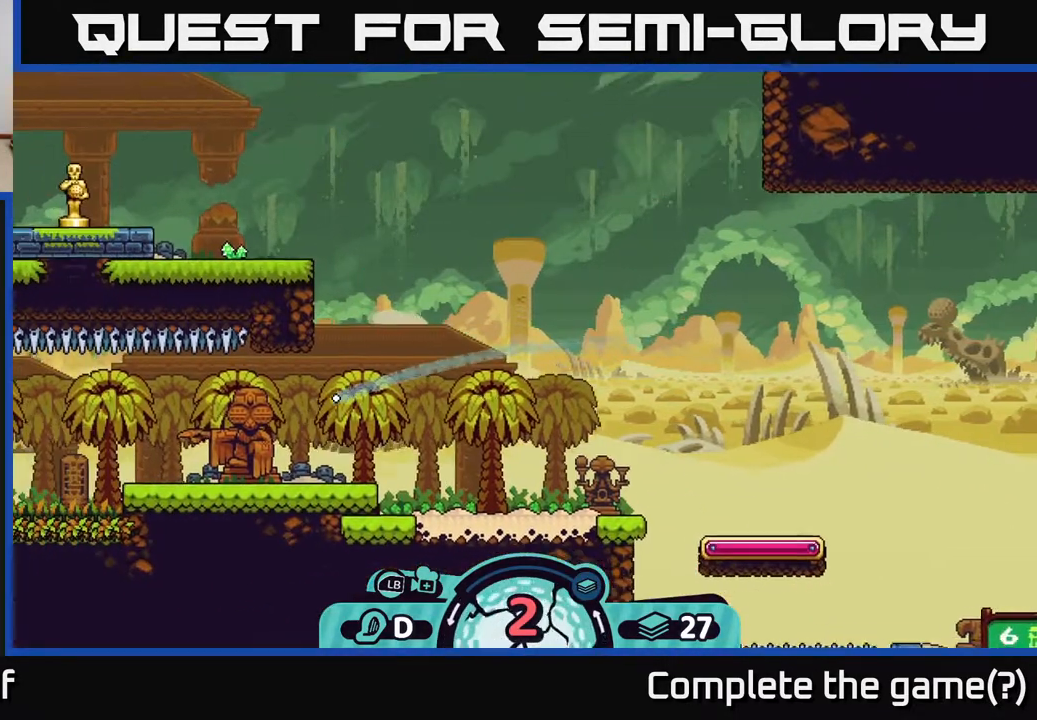
{"buttons": ["A"], "left_stick": "left", "right_stick": "center", "events": [[17, "A", "down"], [167, "A", "up"], [233, "A", "down"], [333, "A", "up"], [400, "A", "down"]]}
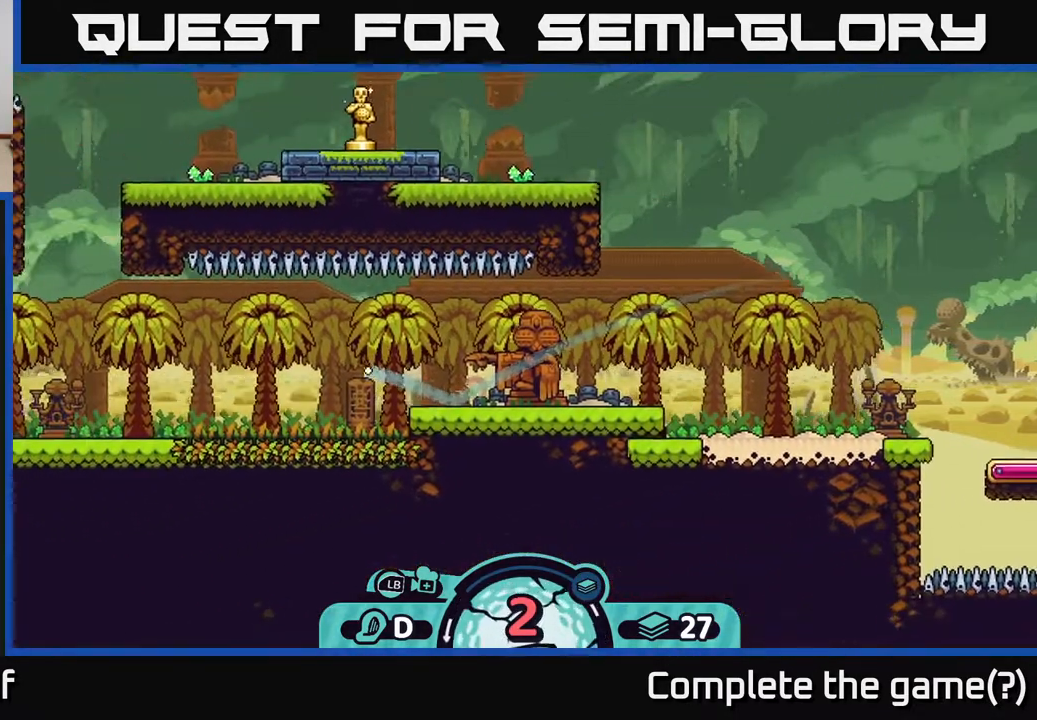
{"buttons": [], "left_stick": "left", "right_stick": "center", "events": [[17, "A", "up"], [117, "A", "down"], [217, "A", "up"], [300, "A", "down"], [417, "A", "up"]]}
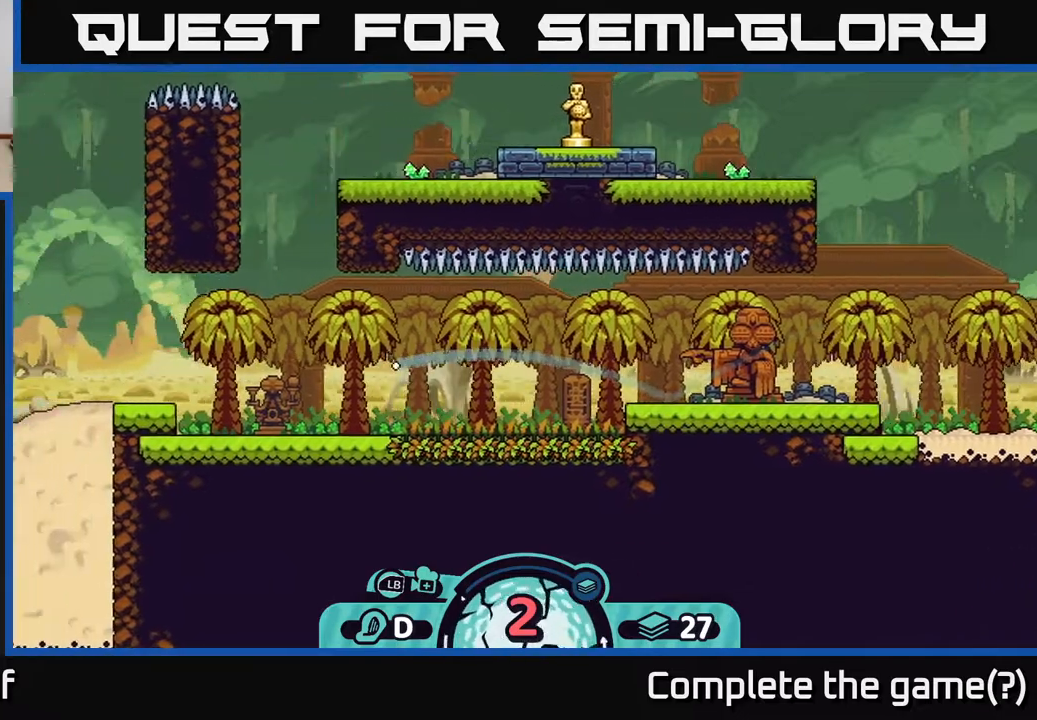
{"buttons": [], "left_stick": "right", "right_stick": "center", "events": [[117, "left_stick", "right"], [200, "A", "down"], [283, "A", "up"], [400, "A", "down"], [483, "A", "up"]]}
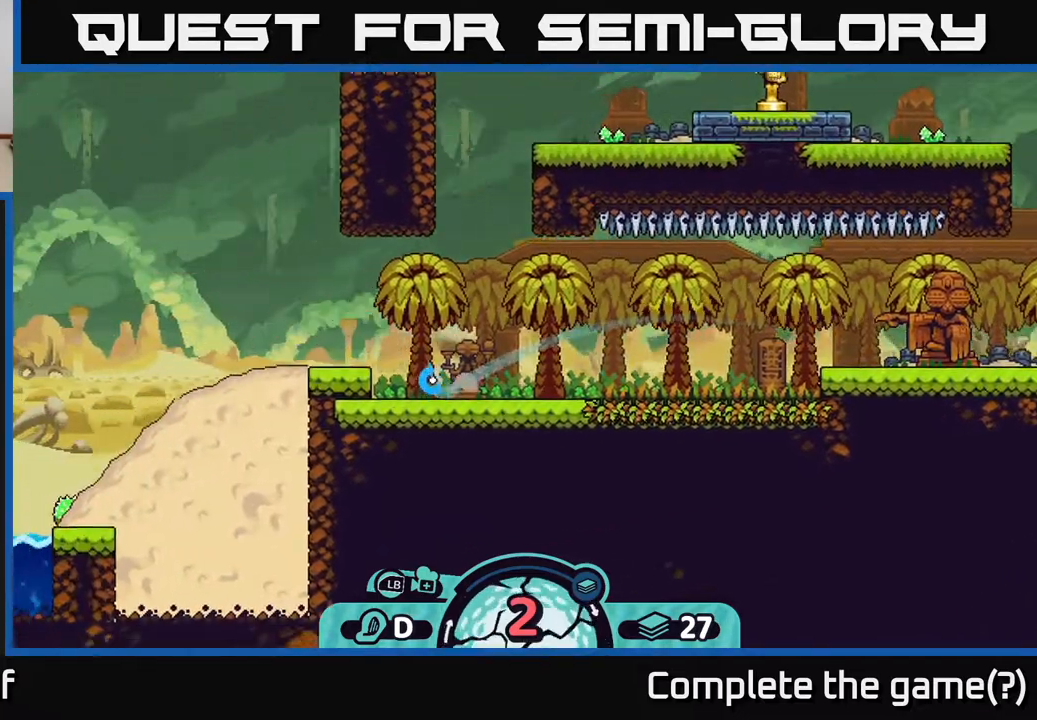
{"buttons": ["A"], "left_stick": "right", "right_stick": "center", "events": [[67, "A", "down"], [150, "A", "up"], [267, "A", "down"], [367, "A", "up"], [433, "A", "down"]]}